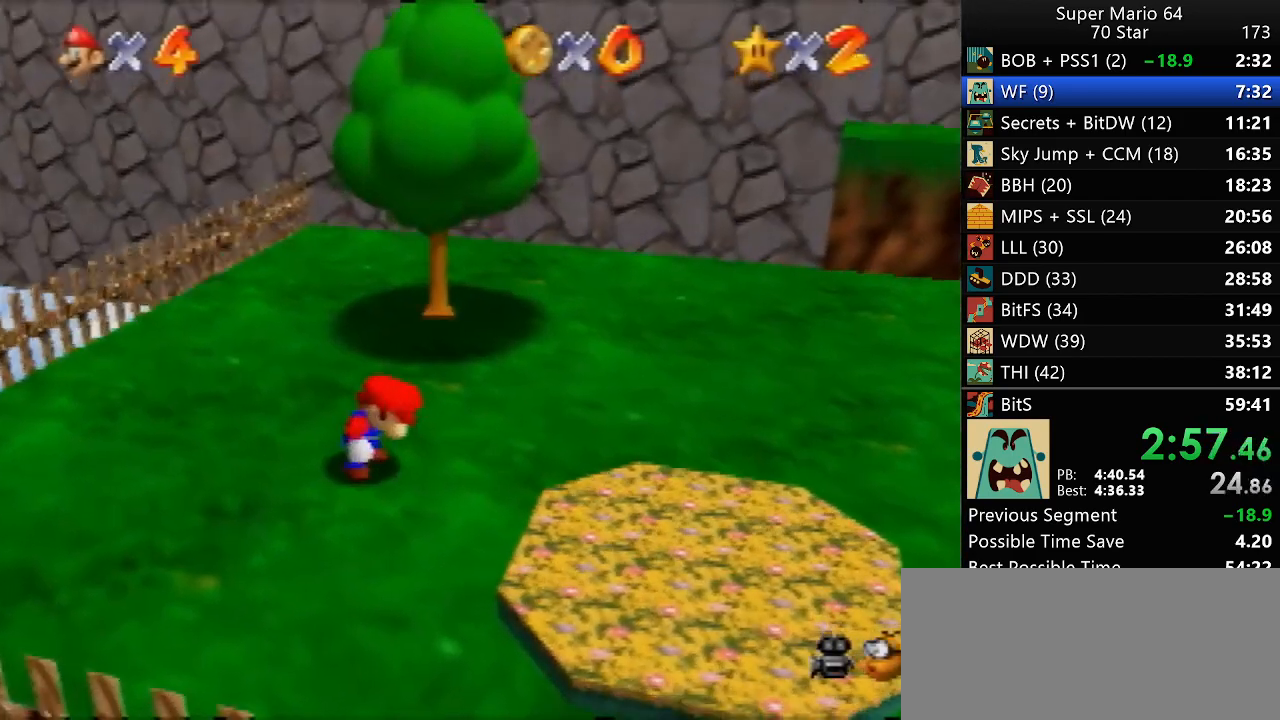
Gameplay with a controller (Nintendo layout); each line is a JSON object with the inputs held at the frame after it. "events" lists button and stick changes between this image and that frame as [ms after this image, input, new state], when the widget could be followed in between. Not read: A L3 R3 X Y.
{"buttons": [], "left_stick": "up", "events": []}
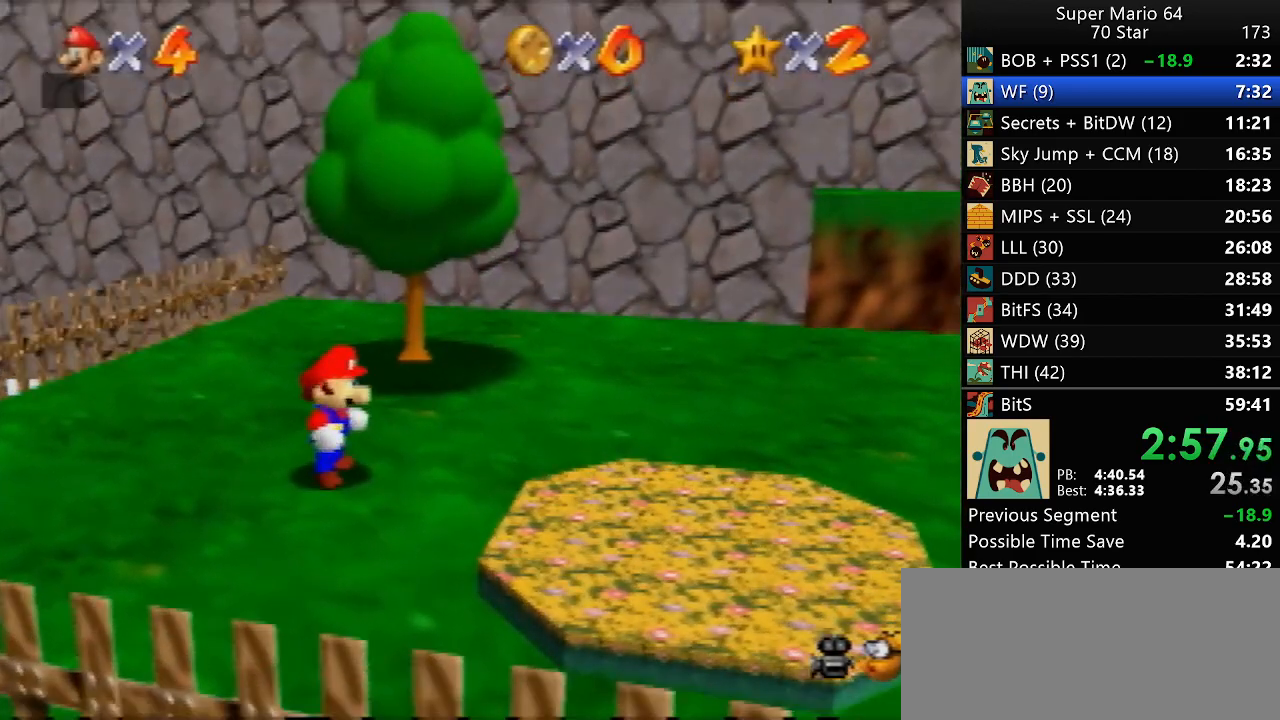
{"buttons": ["B"], "left_stick": "up", "events": [[100, "B", "down"], [233, "B", "up"], [467, "B", "down"]]}
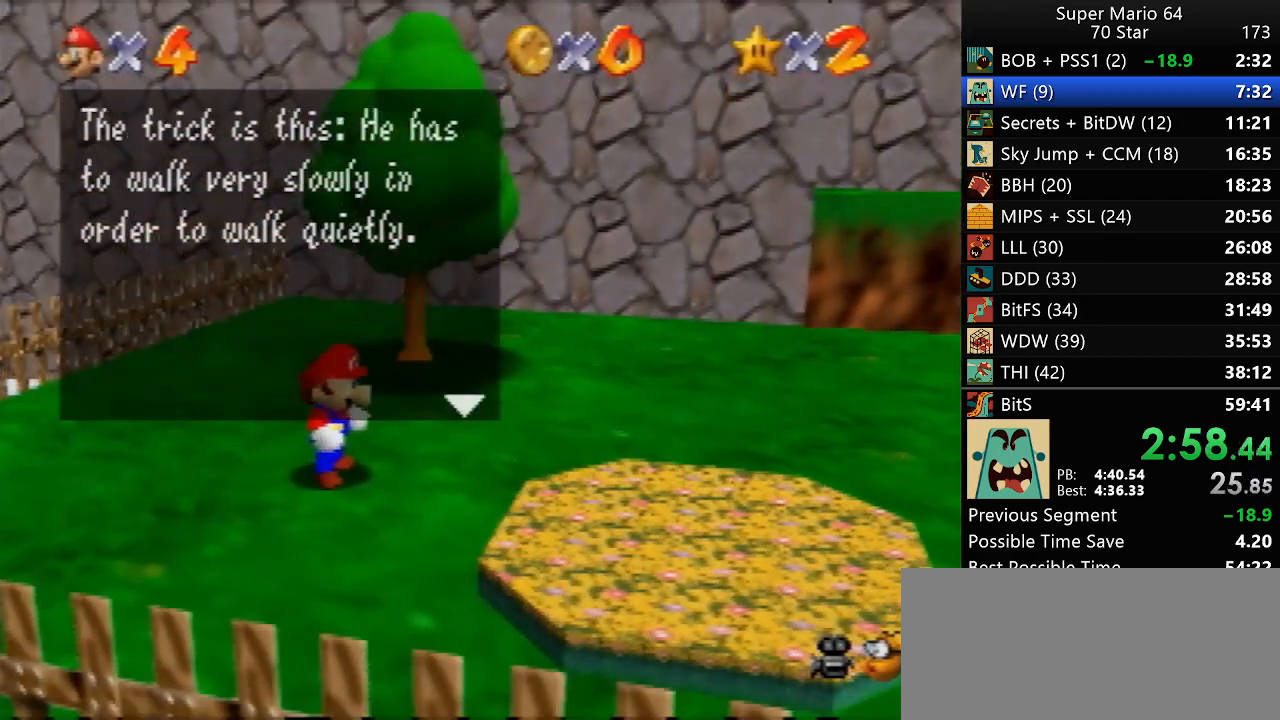
{"buttons": [], "left_stick": "up", "events": [[67, "B", "up"], [283, "B", "down"], [400, "B", "up"]]}
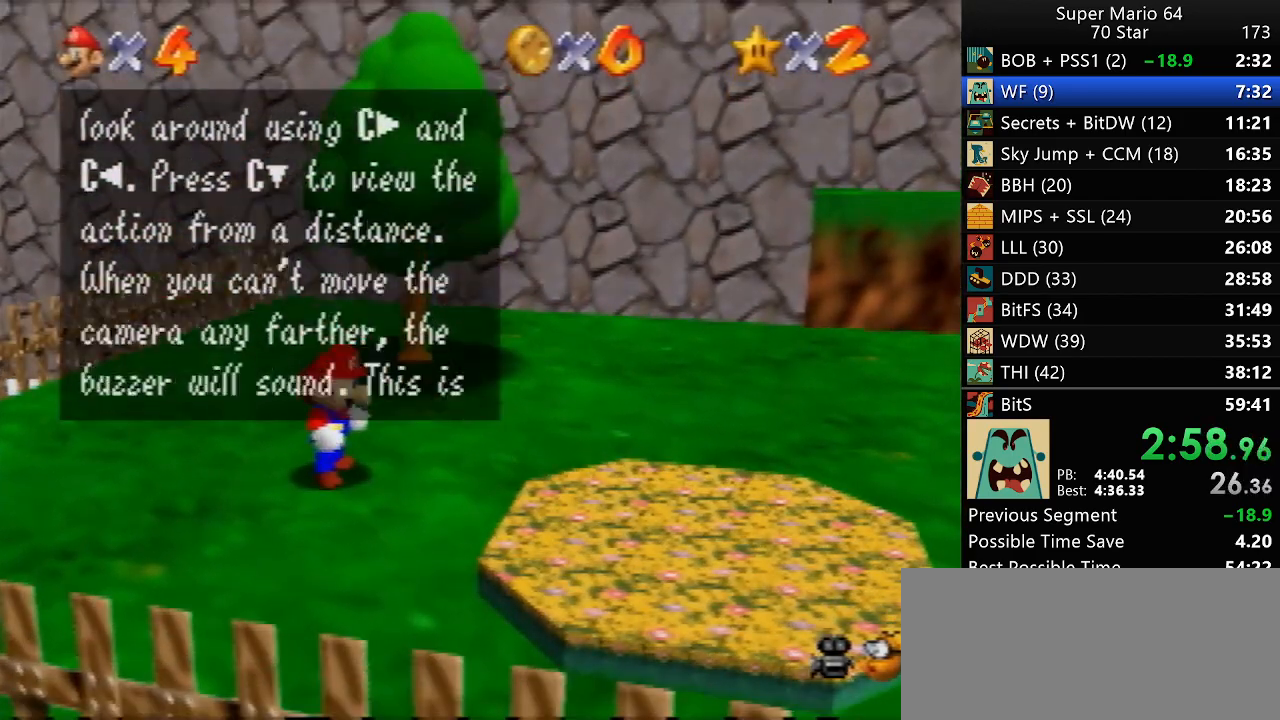
{"buttons": ["Z"], "left_stick": "up", "events": [[100, "B", "down"], [267, "B", "up"], [483, "Z", "down"]]}
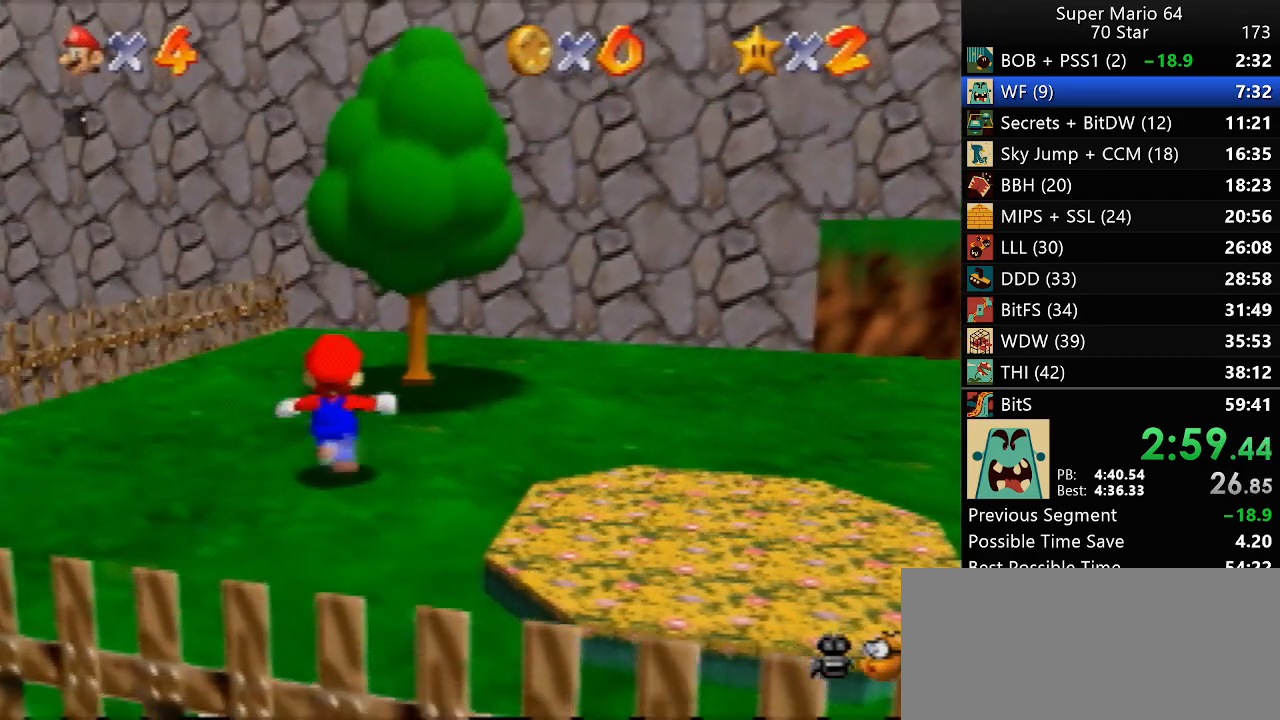
{"buttons": [], "left_stick": "up", "events": [[100, "Z", "up"]]}
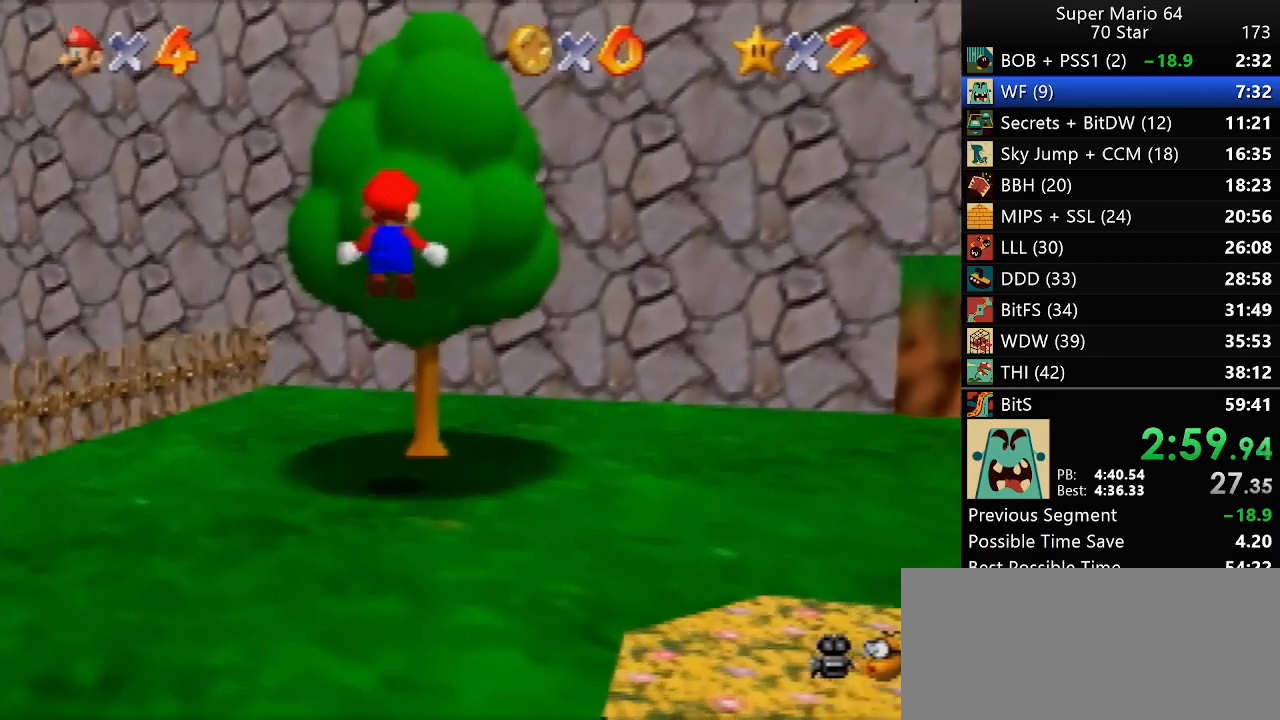
{"buttons": [], "left_stick": "up", "events": []}
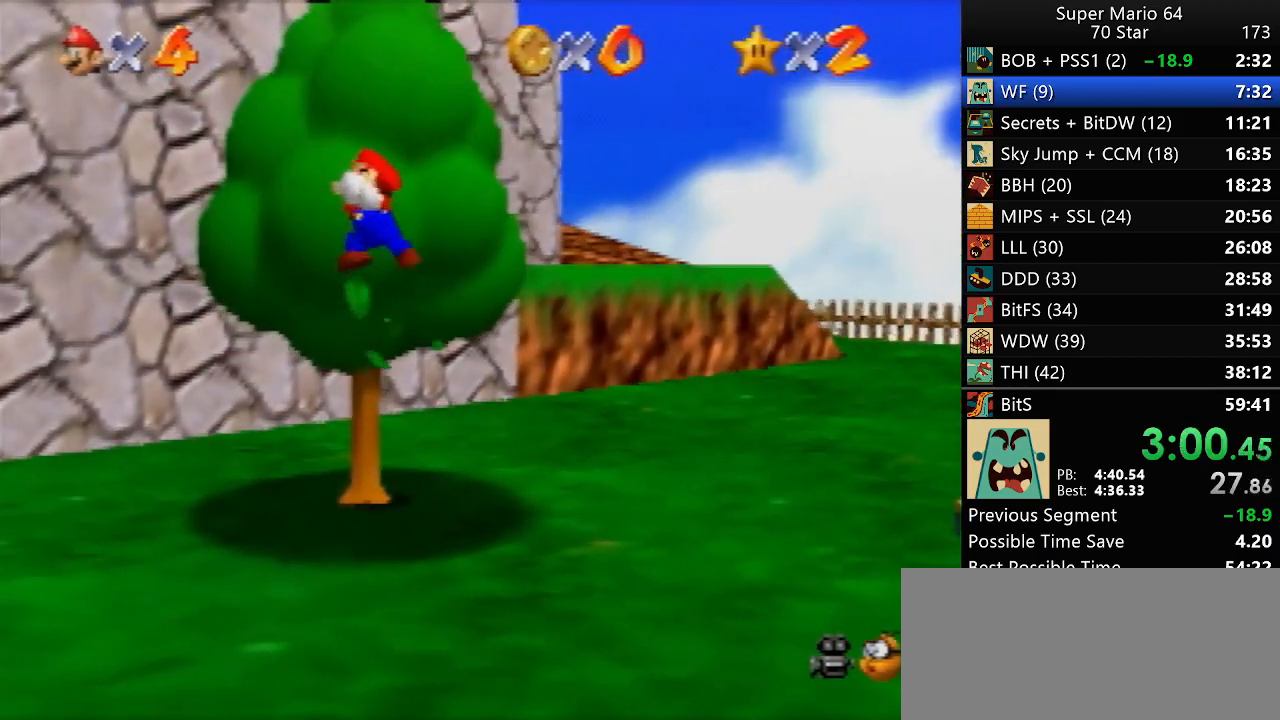
{"buttons": [], "left_stick": "up", "events": []}
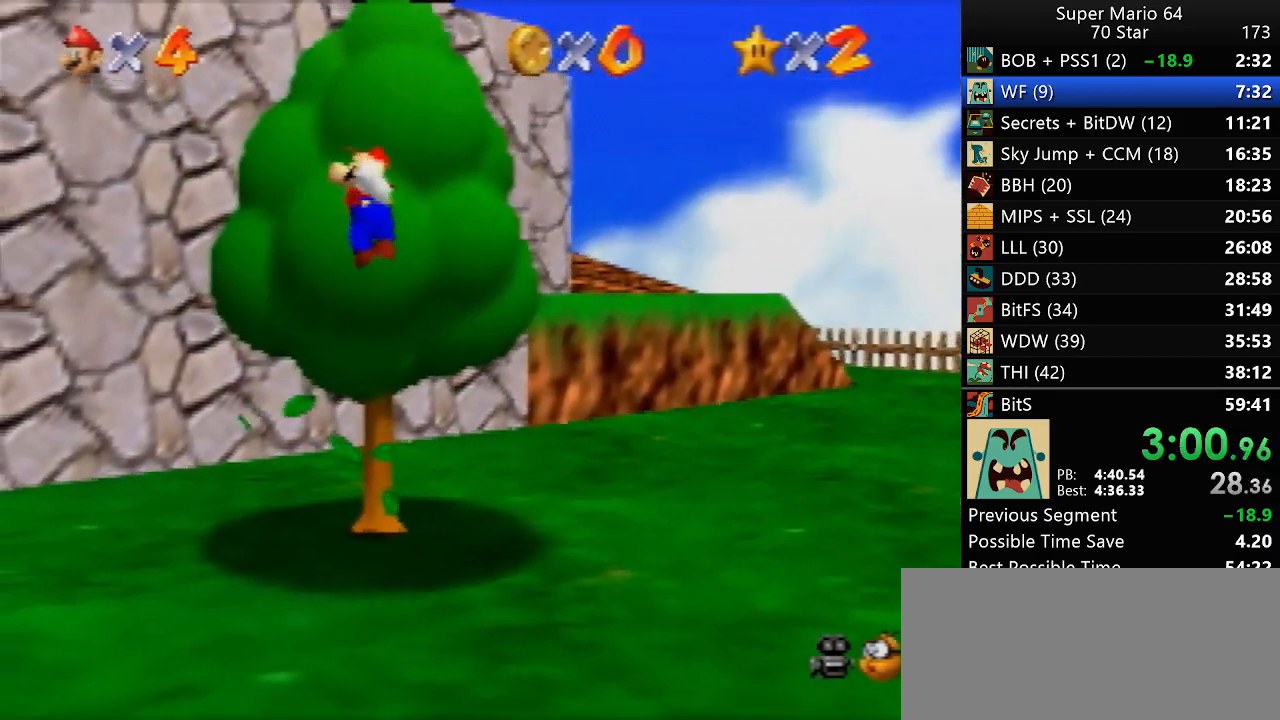
{"buttons": ["B"], "left_stick": "up", "events": [[417, "B", "down"]]}
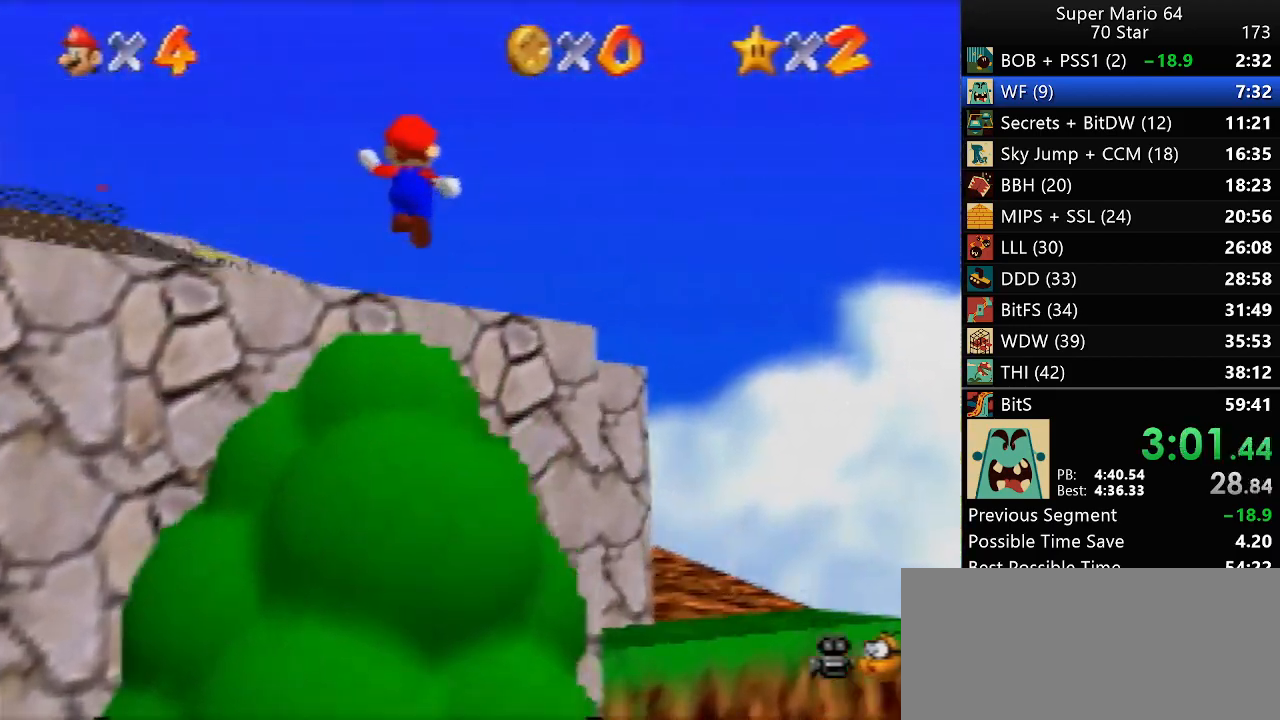
{"buttons": [], "left_stick": "up", "events": [[17, "B", "up"]]}
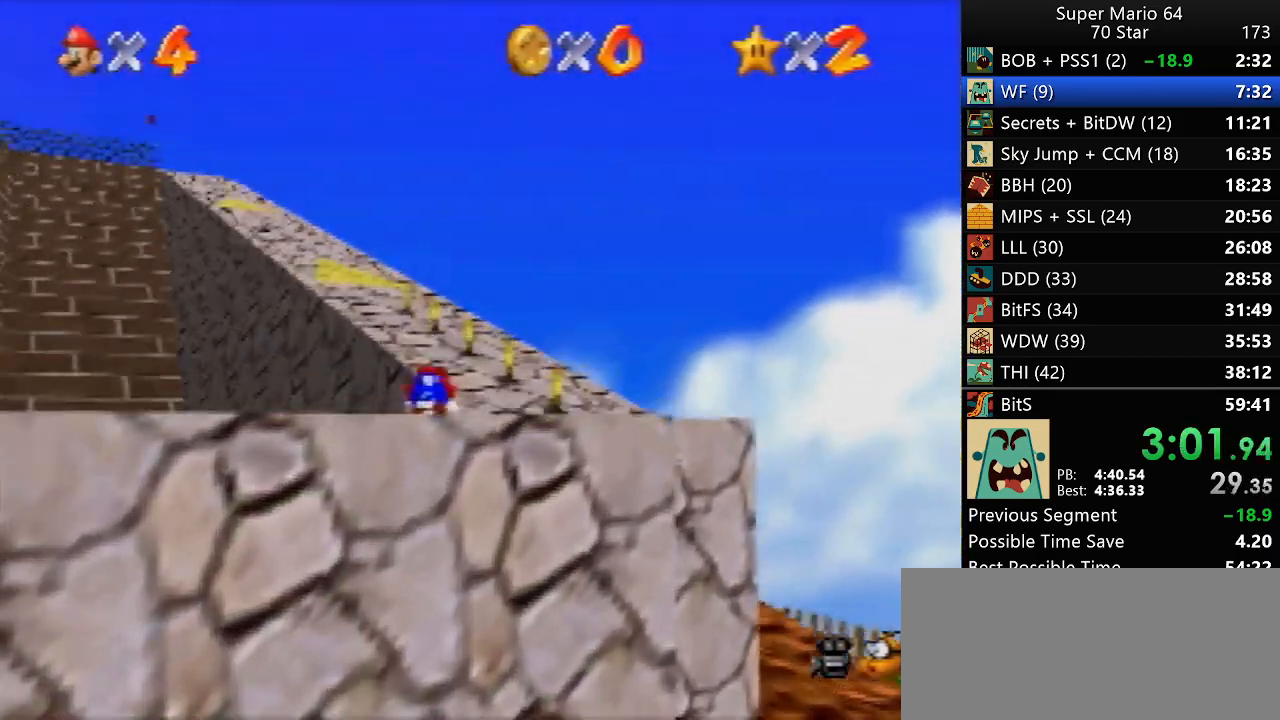
{"buttons": [], "left_stick": "up", "events": []}
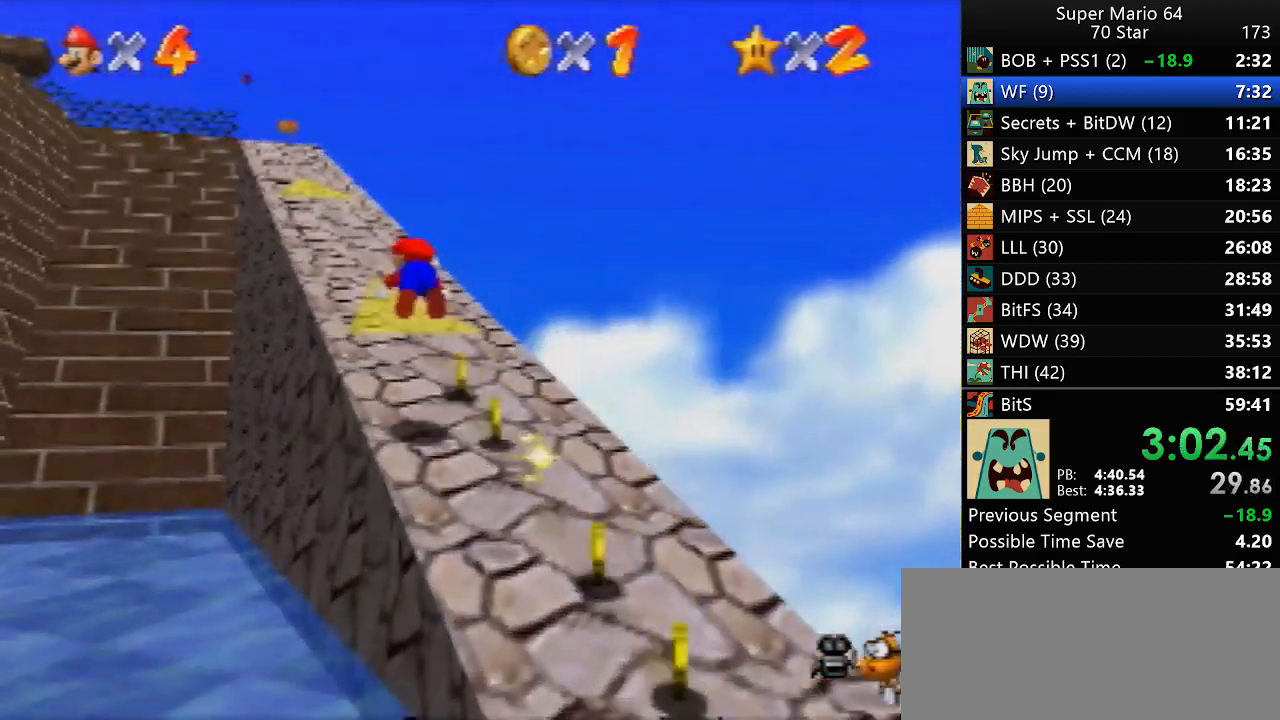
{"buttons": ["B"], "left_stick": "up", "events": [[417, "B", "down"]]}
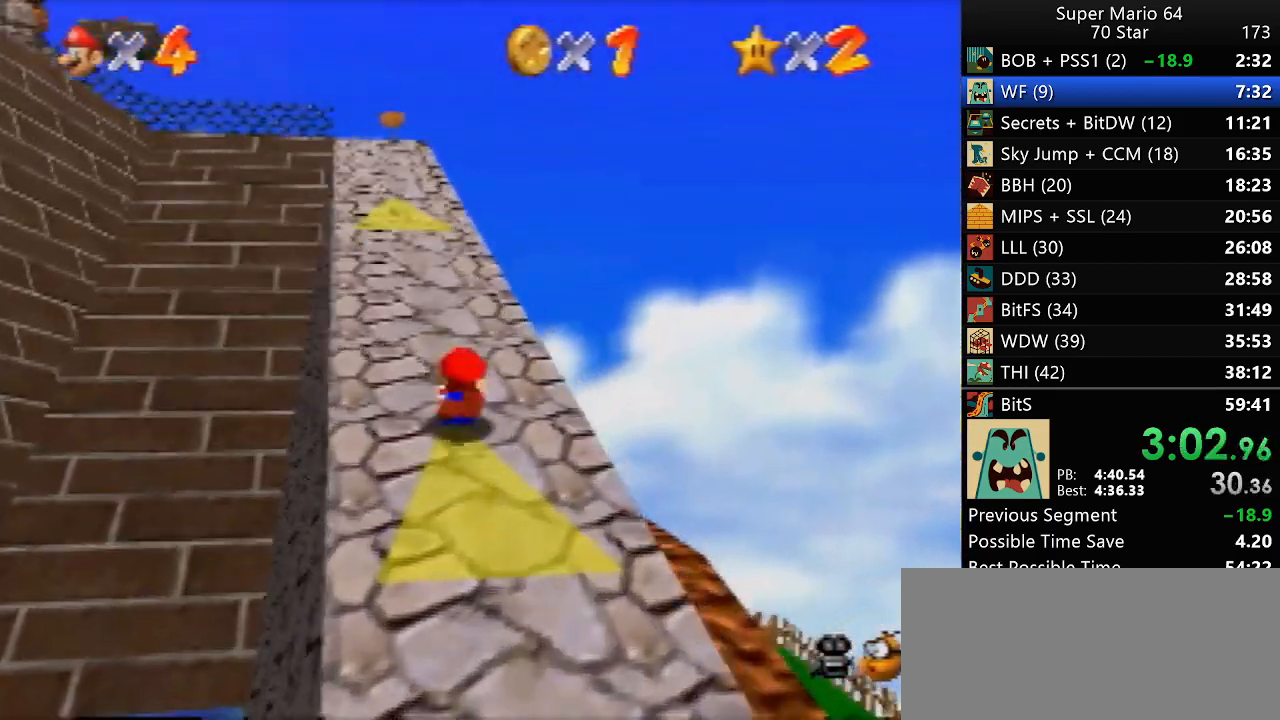
{"buttons": [], "left_stick": "up", "events": [[17, "B", "up"], [250, "C_RIGHT", "down"], [317, "C_RIGHT", "up"]]}
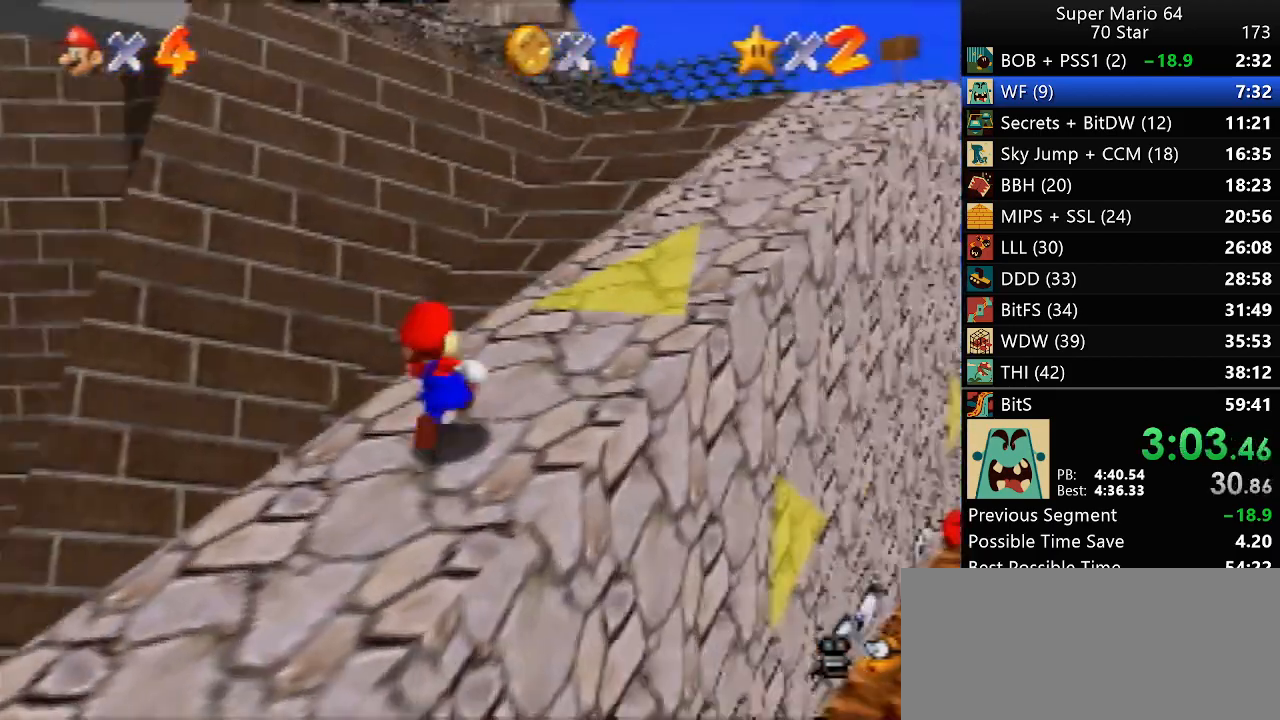
{"buttons": [], "left_stick": "up", "events": [[17, "Z", "down"], [117, "Z", "up"]]}
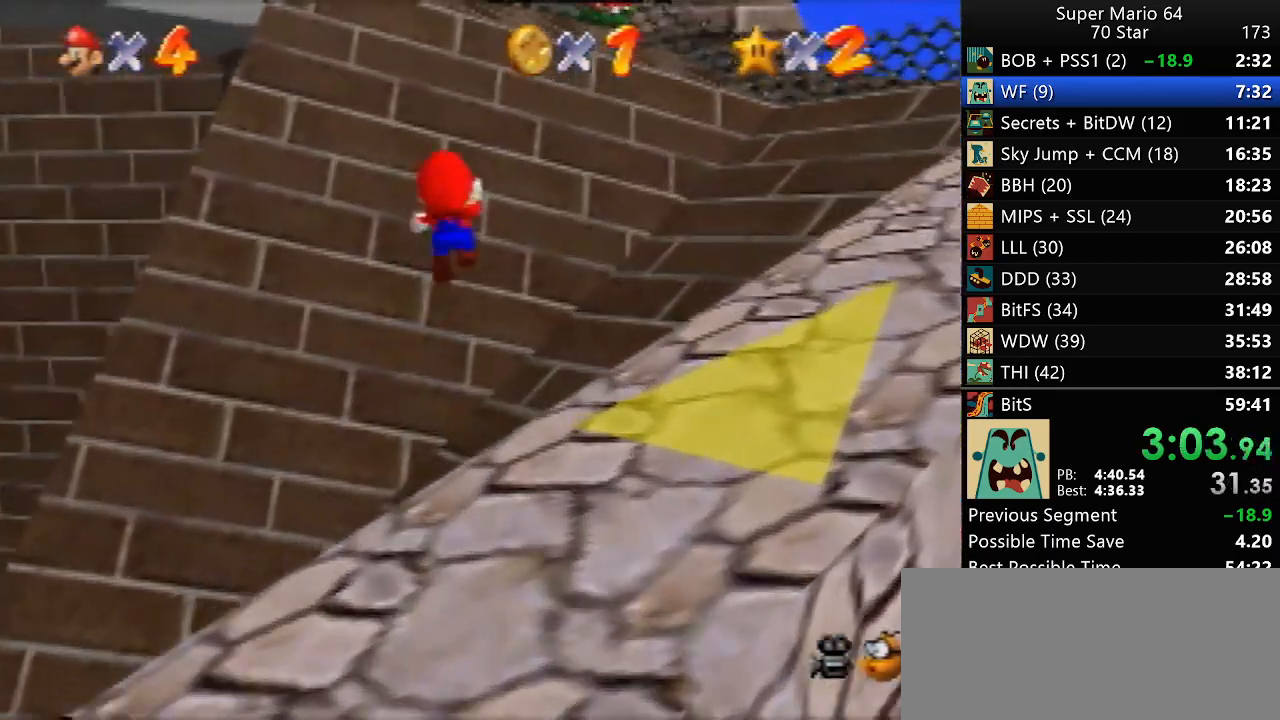
{"buttons": [], "left_stick": "up-left", "events": [[83, "C_RIGHT", "down"], [183, "C_RIGHT", "up"], [217, "left_stick", "up-left"]]}
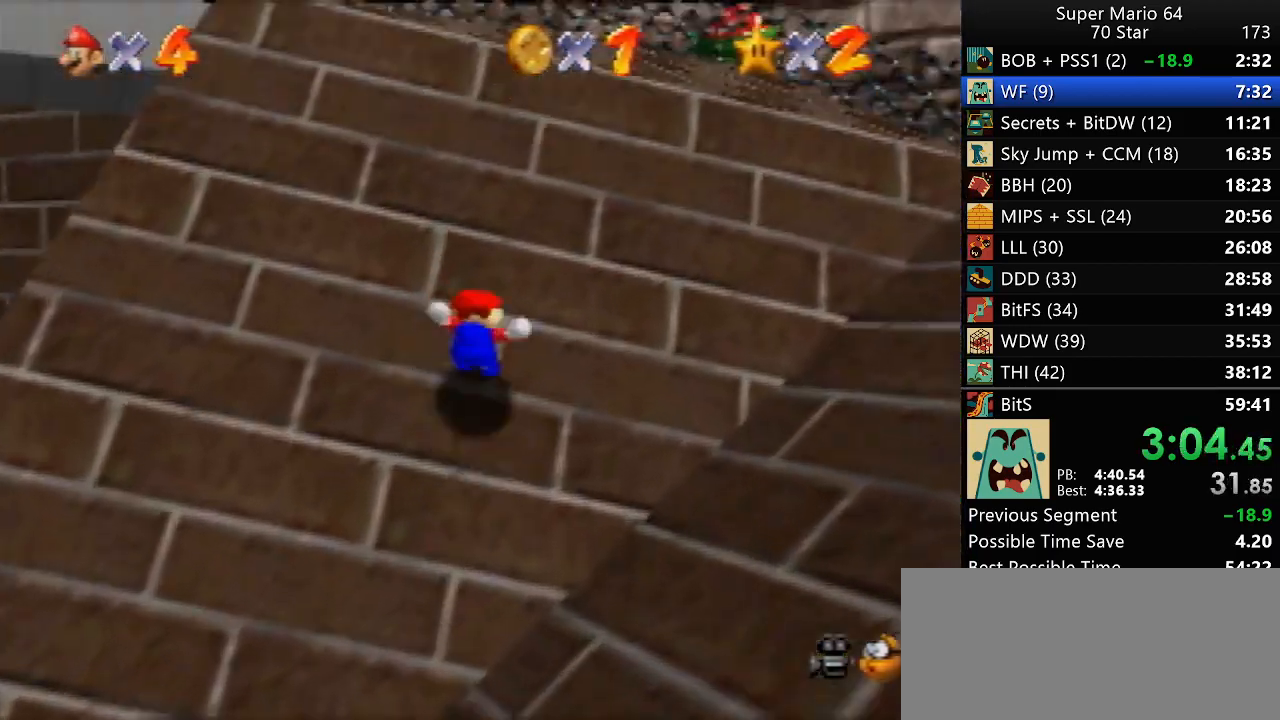
{"buttons": ["B"], "left_stick": "left", "events": [[150, "left_stick", "left"], [317, "B", "down"]]}
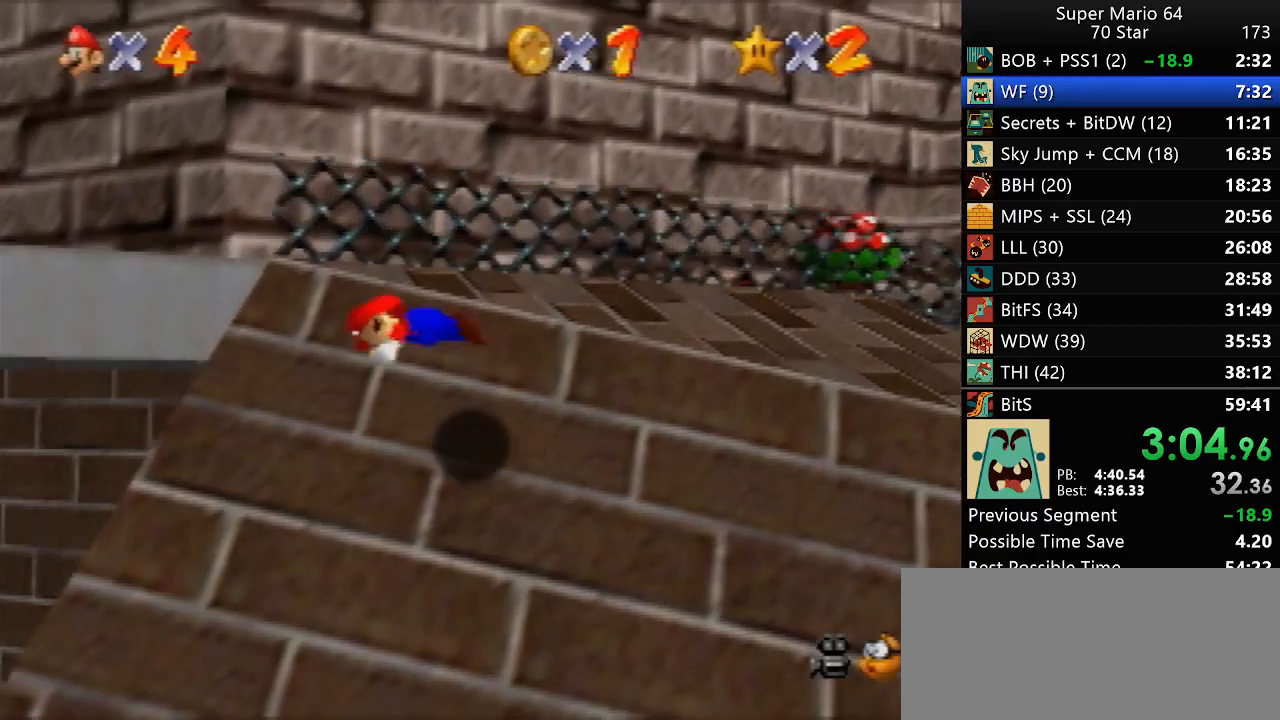
{"buttons": [], "left_stick": "down-left", "events": [[117, "B", "up"], [150, "left_stick", "down-left"]]}
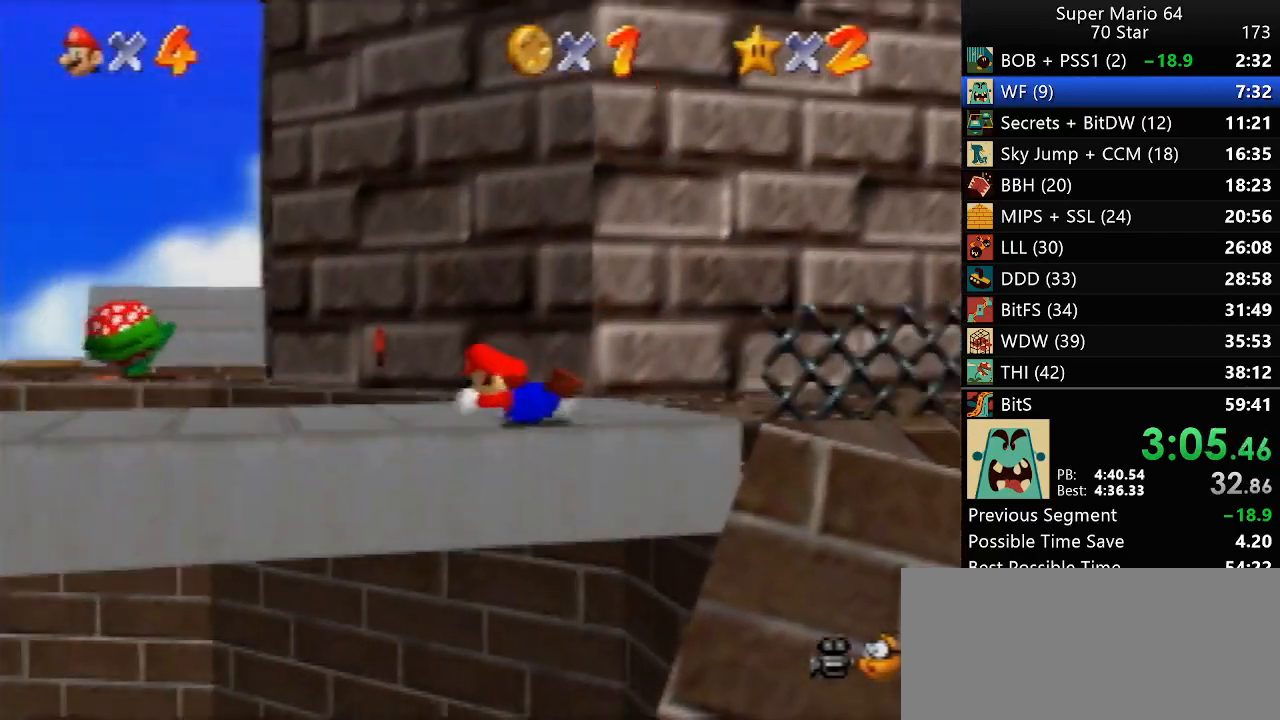
{"buttons": [], "left_stick": "down-left", "events": []}
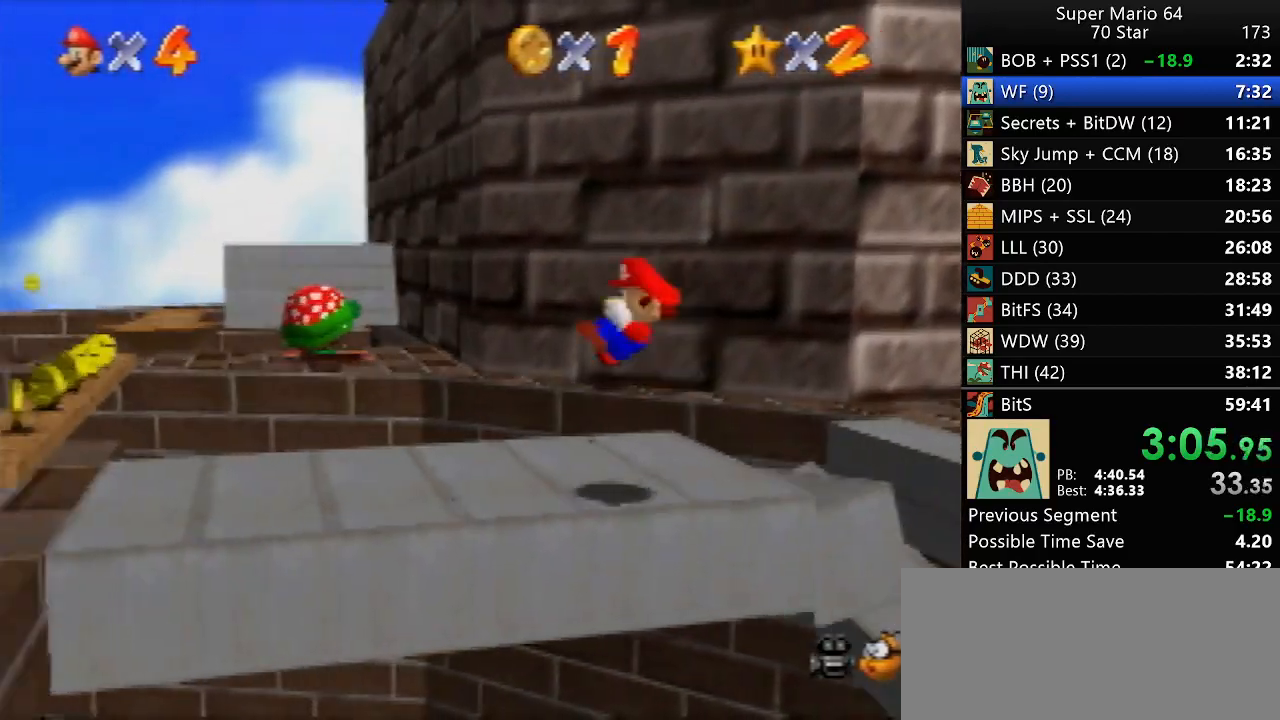
{"buttons": [], "left_stick": "left", "events": [[500, "left_stick", "left"]]}
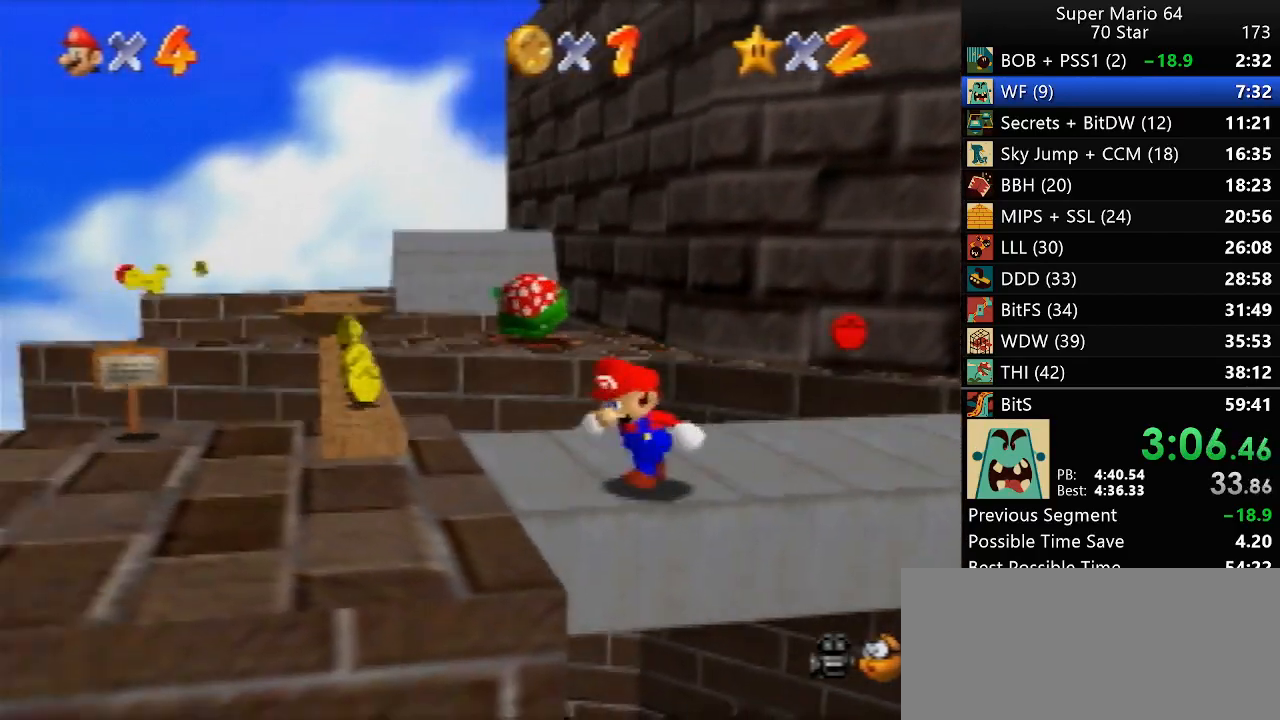
{"buttons": [], "left_stick": "up-left", "events": [[133, "left_stick", "center"], [250, "left_stick", "left"], [350, "left_stick", "up-left"]]}
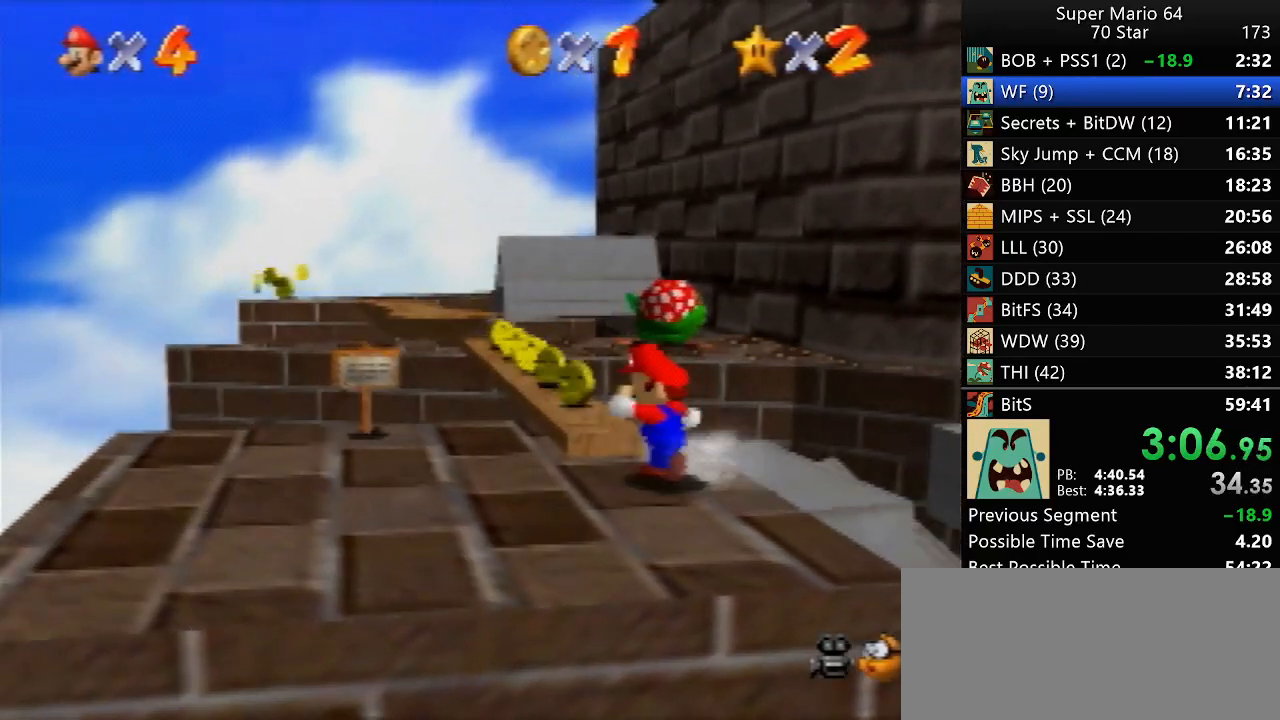
{"buttons": [], "left_stick": "up", "events": [[117, "left_stick", "up"]]}
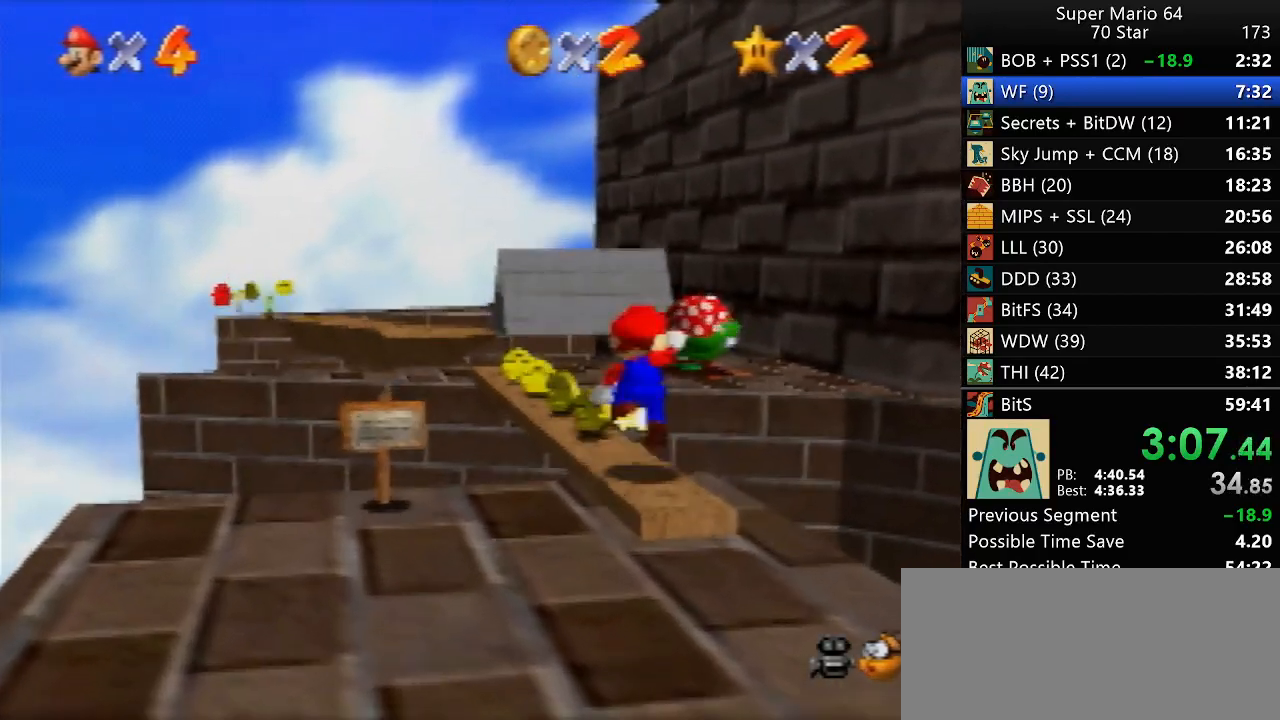
{"buttons": [], "left_stick": "up-left", "events": [[417, "left_stick", "up-left"]]}